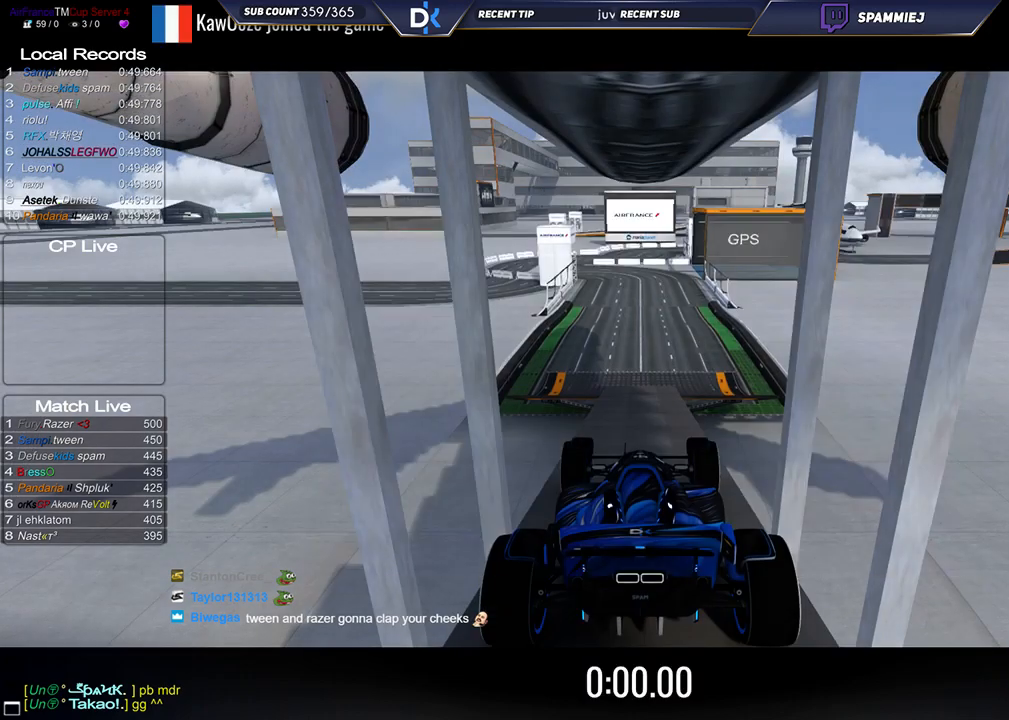
Gameplay with keyboard; each line is a JSON object with the keys held at the frame after it. "events" lists presses ("down") and releases ("up") of "down", "left", "right" and "up" between this image and that frame as [ms after this image, input, new state], when the widget could be followed in between. No other keys are recorded. Mouse input is not recorded.
{"keys": ["up"], "events": [[467, "up", "down"]]}
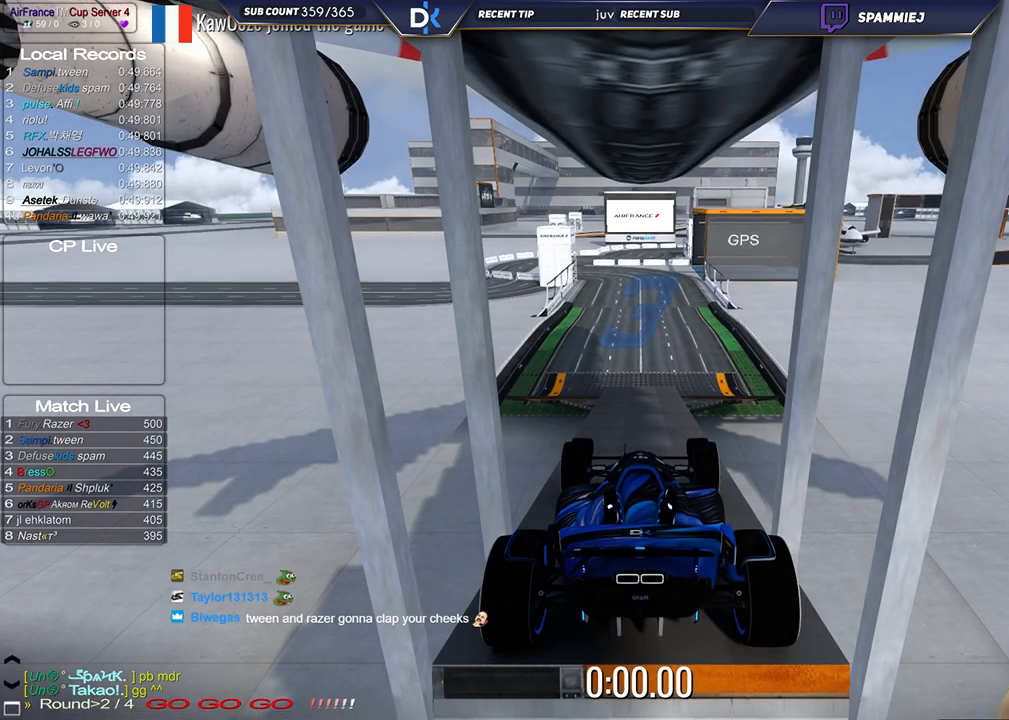
{"keys": ["up"], "events": [[200, "left", "down"], [467, "left", "up"]]}
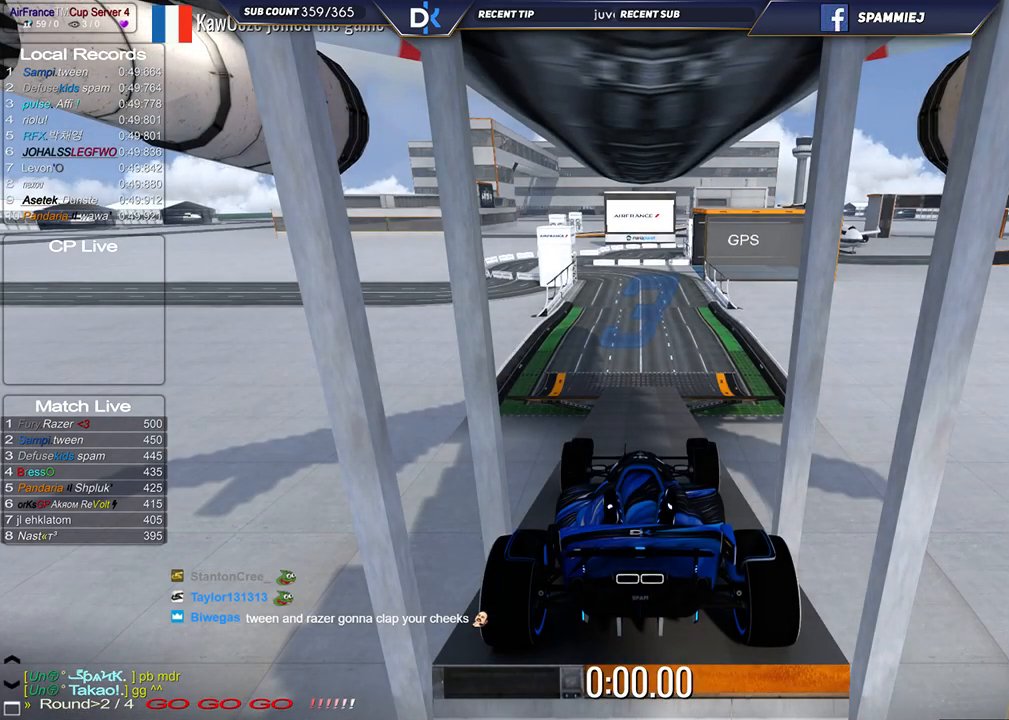
{"keys": ["up"], "events": []}
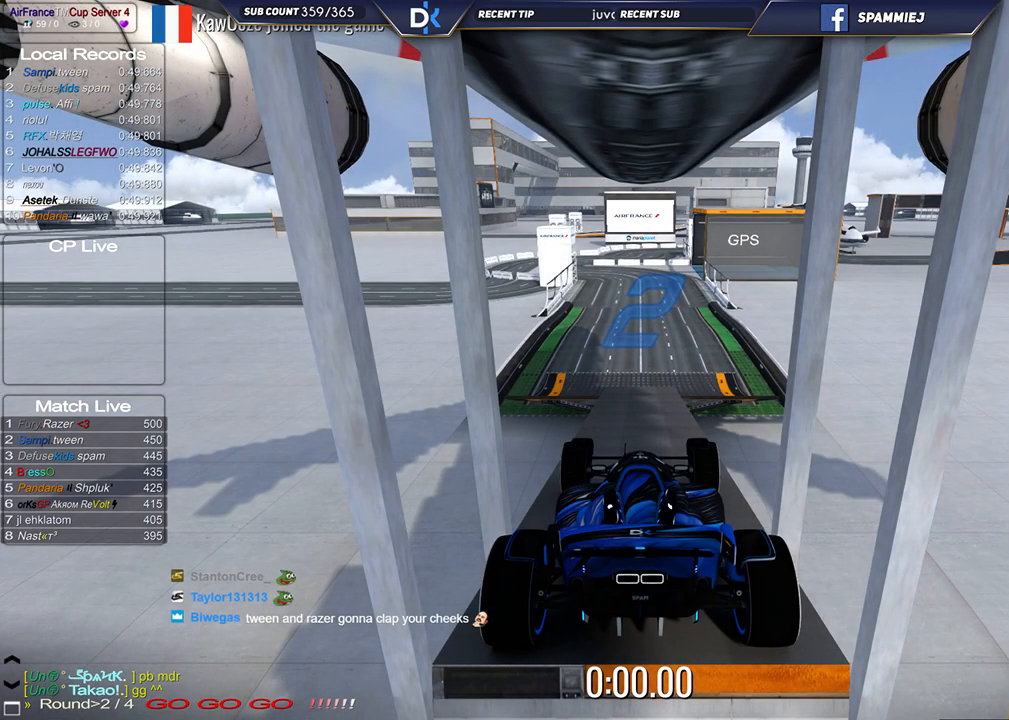
{"keys": ["up"], "events": []}
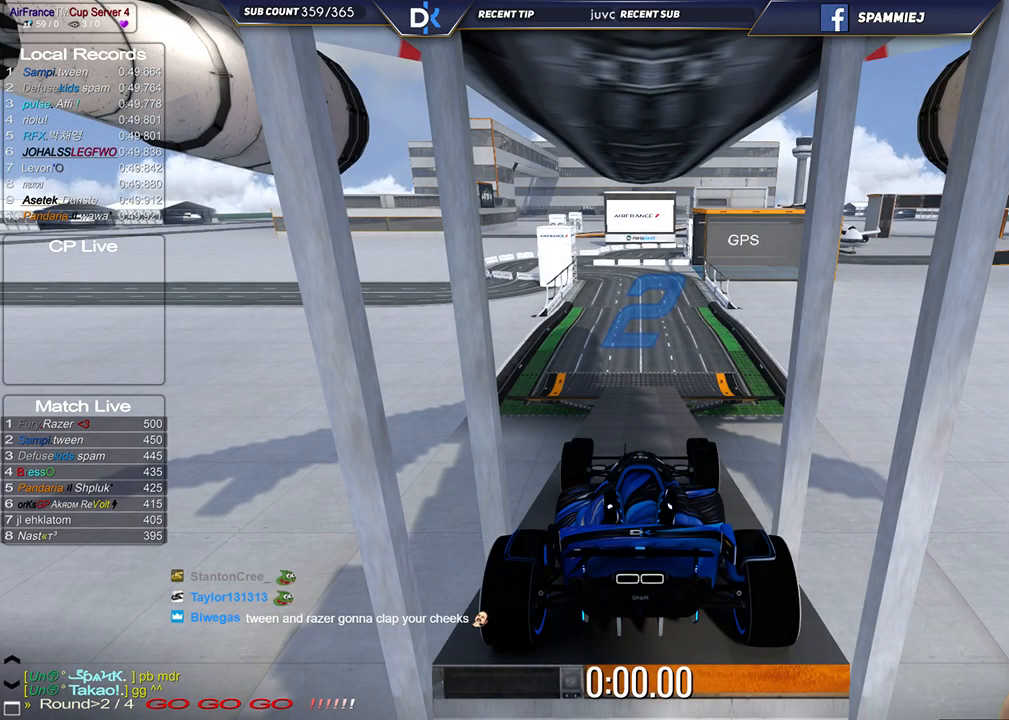
{"keys": ["up"], "events": []}
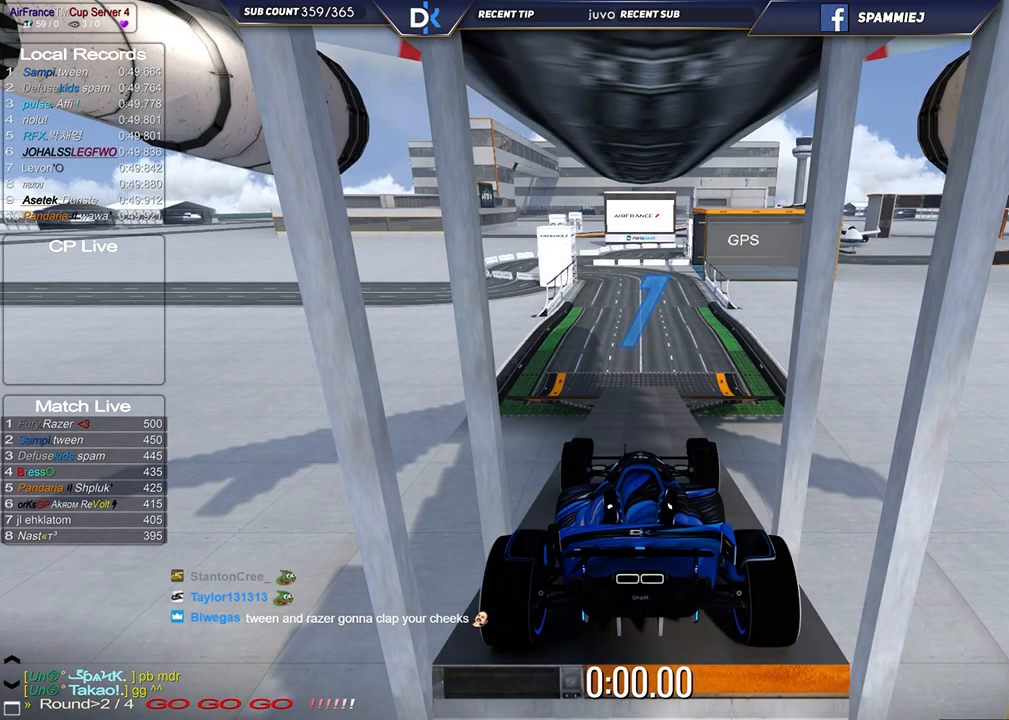
{"keys": ["up"], "events": []}
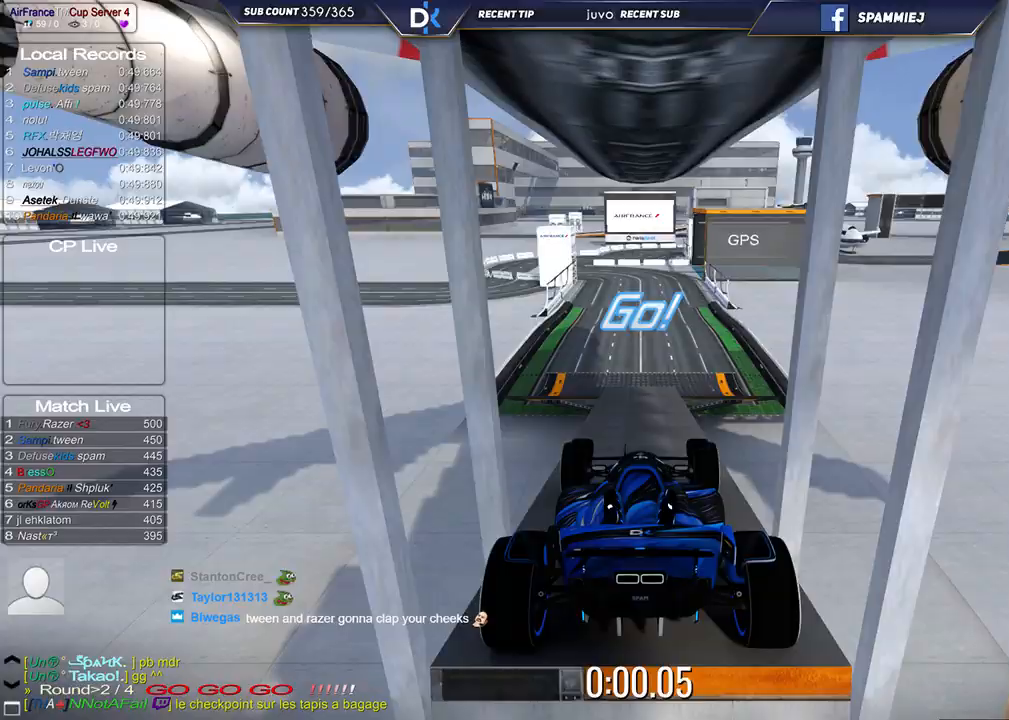
{"keys": ["up"], "events": [[350, "left", "down"], [450, "left", "up"]]}
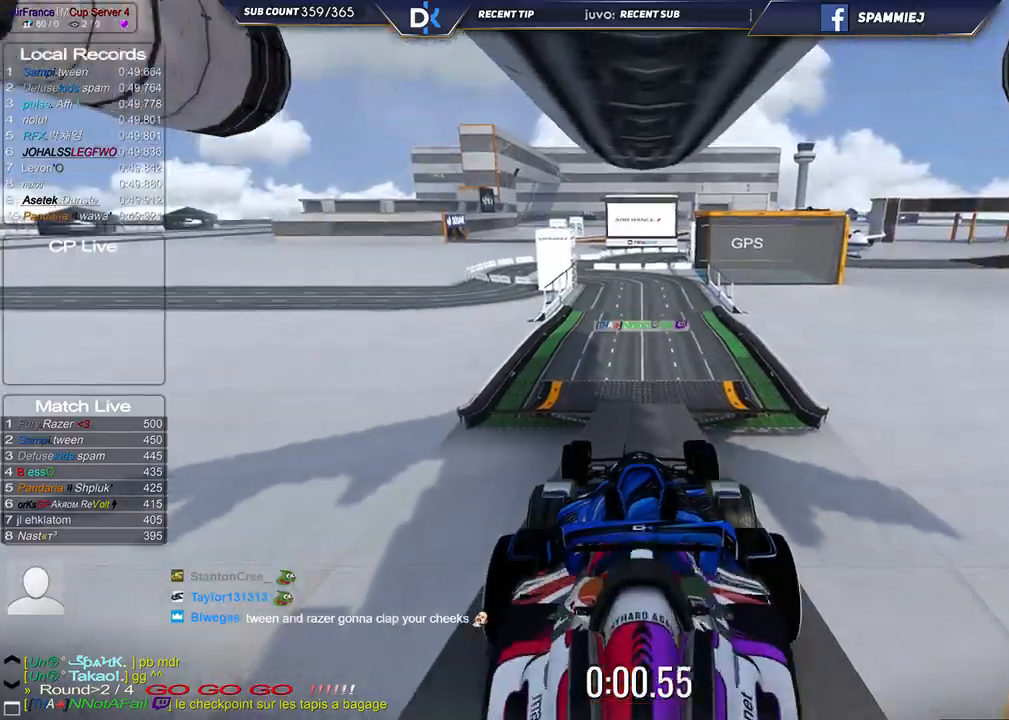
{"keys": ["up"], "events": [[117, "right", "down"], [217, "right", "up"]]}
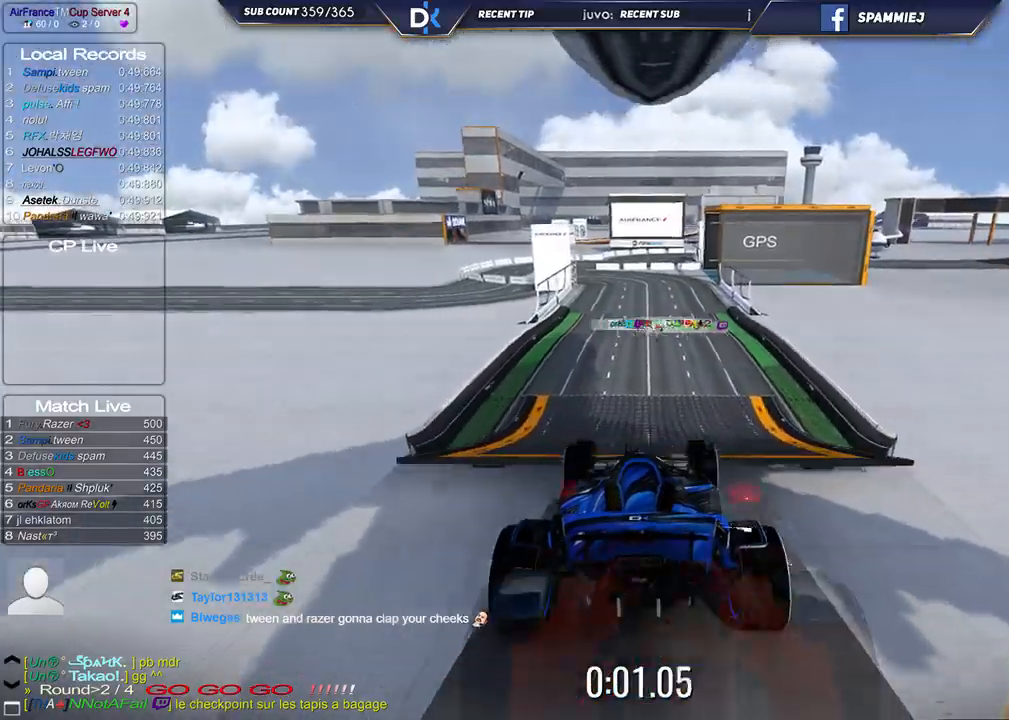
{"keys": ["up"], "events": []}
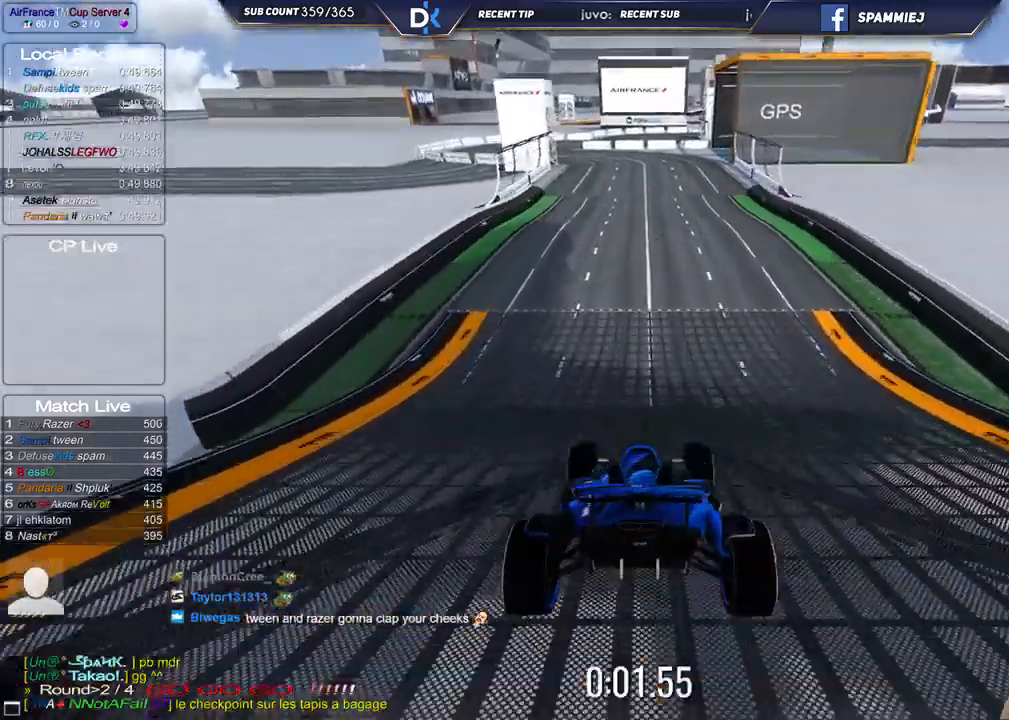
{"keys": ["left", "up"], "events": [[433, "left", "down"]]}
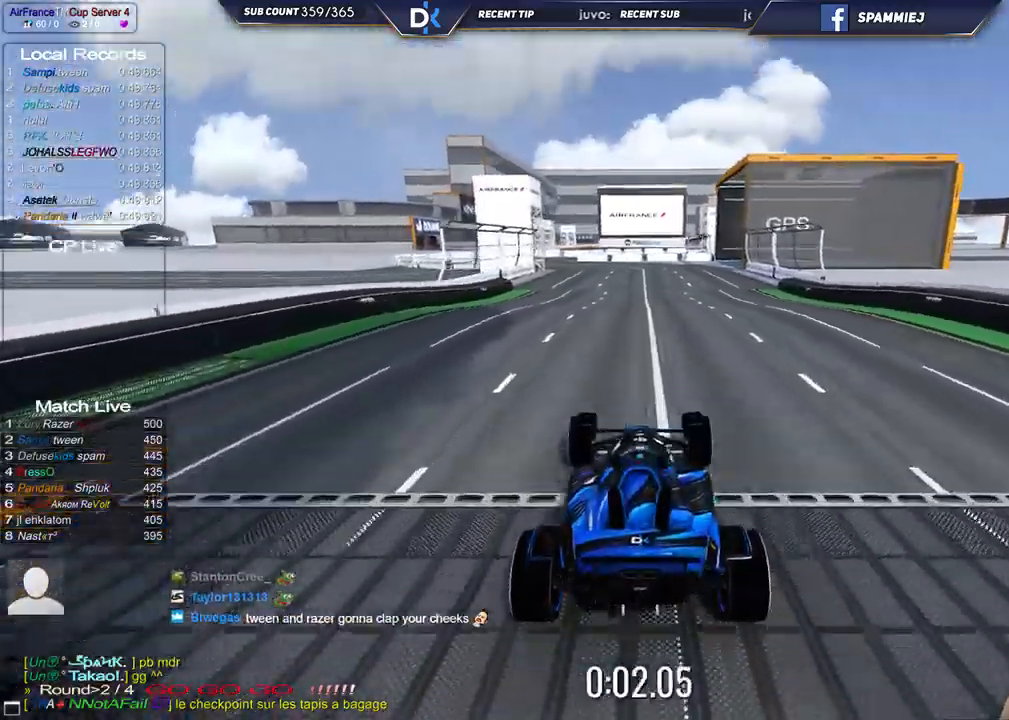
{"keys": ["left", "up"], "events": [[150, "left", "up"], [383, "left", "down"]]}
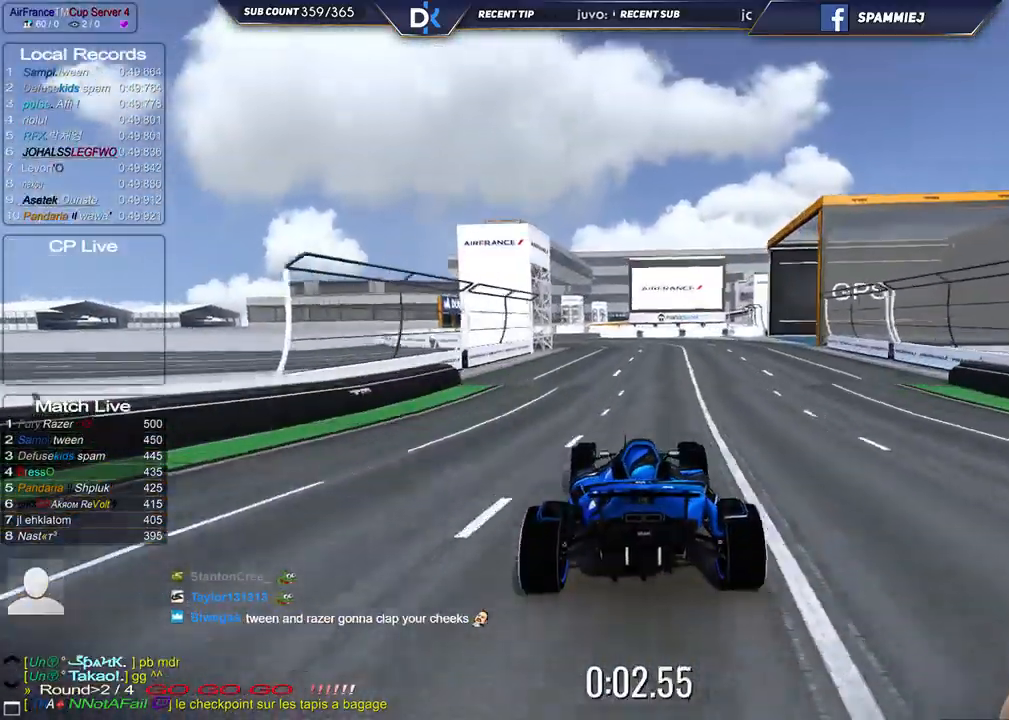
{"keys": ["left", "up"], "events": [[67, "left", "up"], [333, "left", "down"]]}
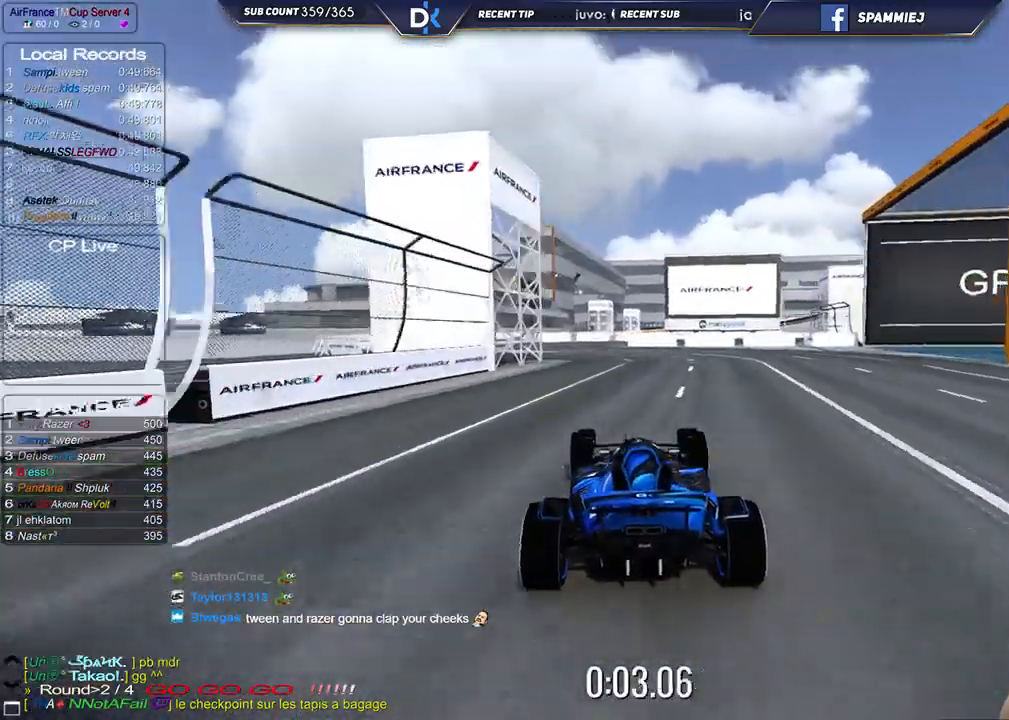
{"keys": ["right", "up"], "events": [[233, "left", "up"], [333, "right", "down"]]}
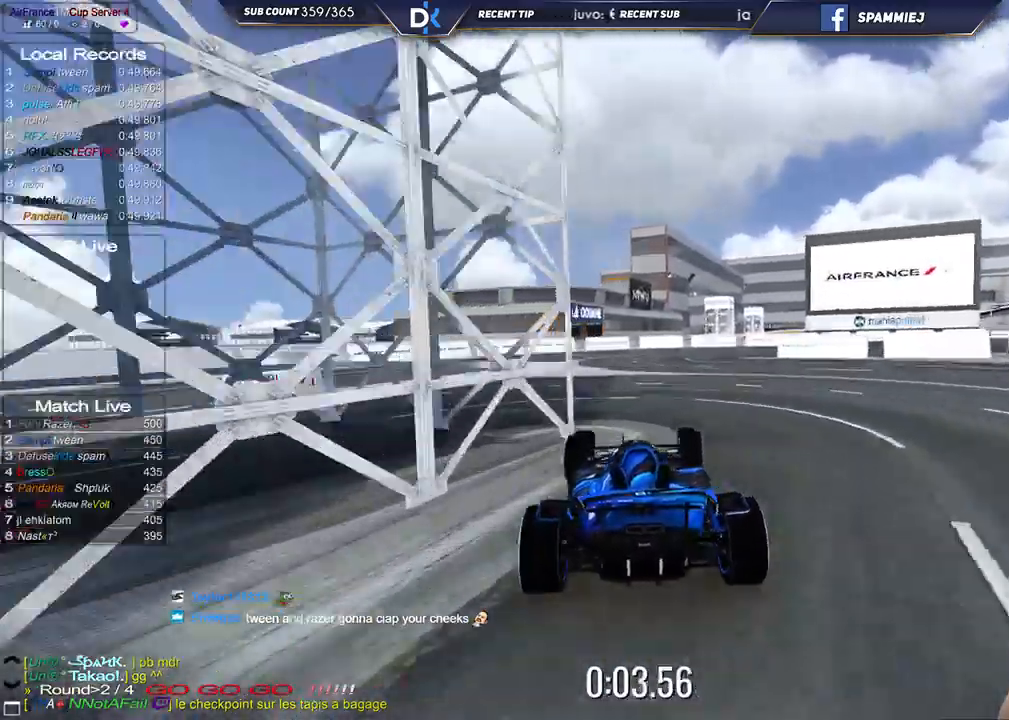
{"keys": ["right", "up"], "events": []}
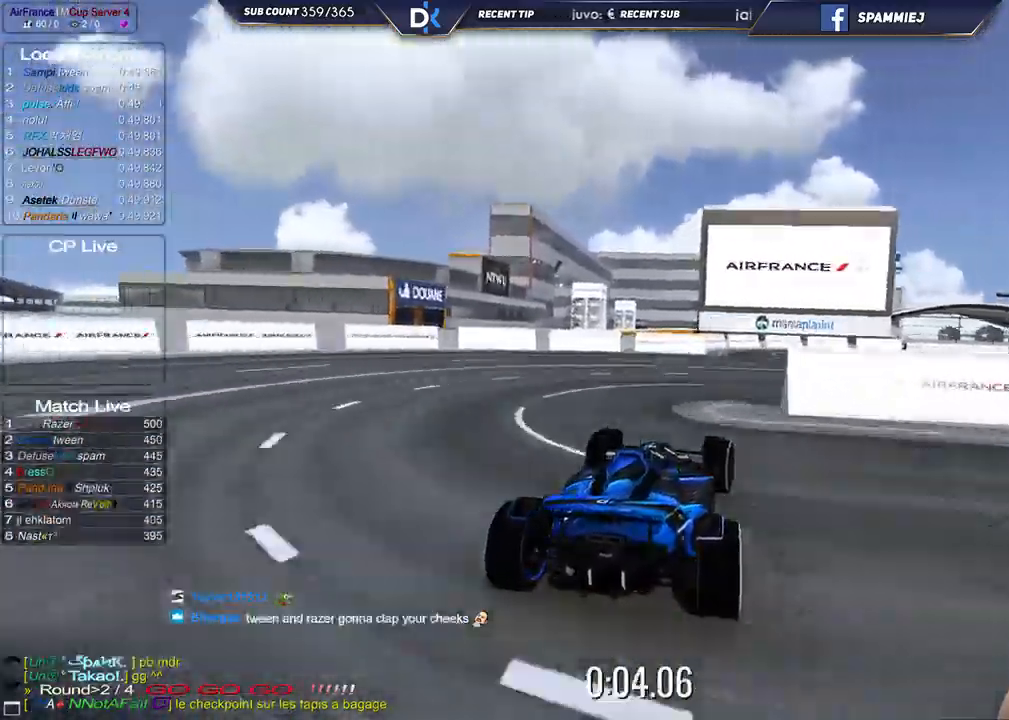
{"keys": ["right", "up"], "events": []}
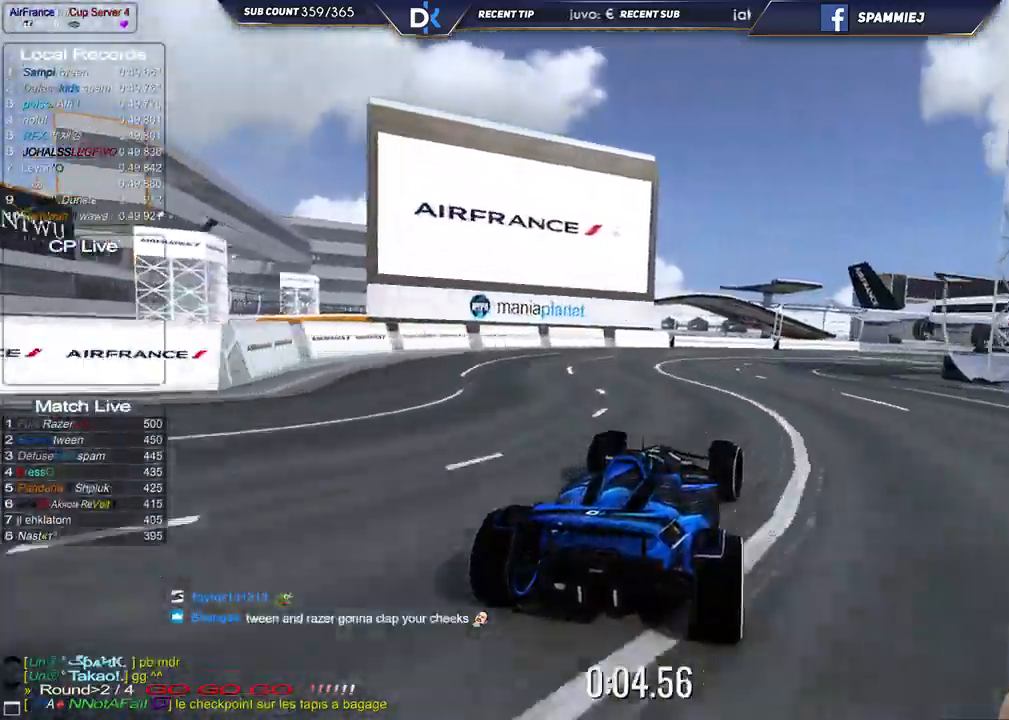
{"keys": ["right", "up"], "events": []}
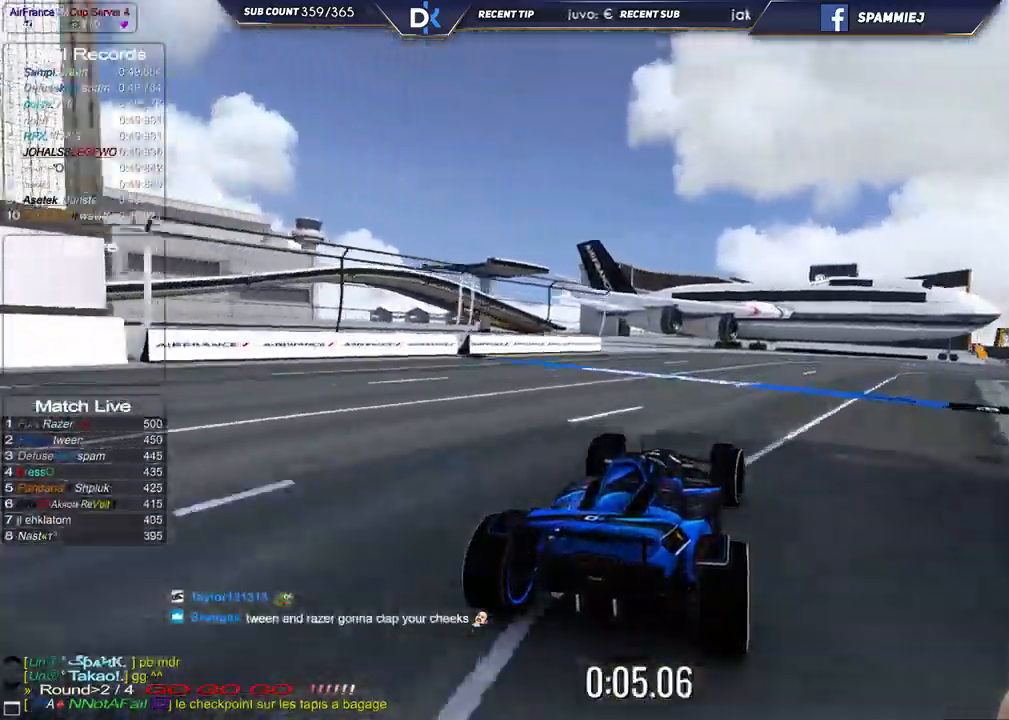
{"keys": ["right", "up"], "events": []}
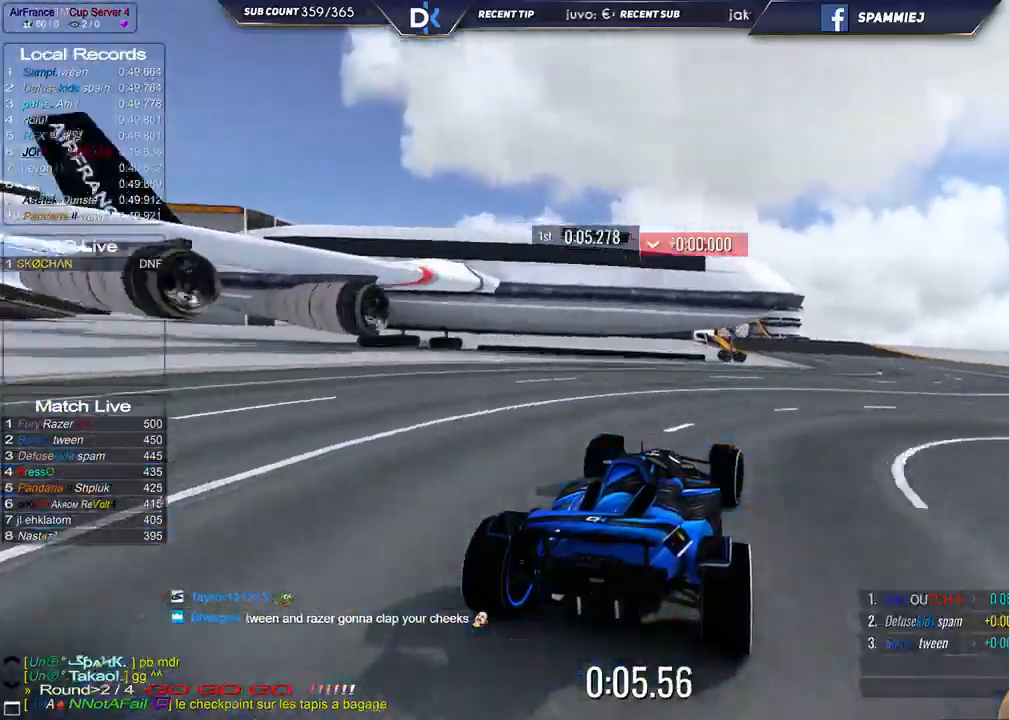
{"keys": ["up"], "events": [[133, "right", "up"], [250, "left", "down"], [450, "left", "up"]]}
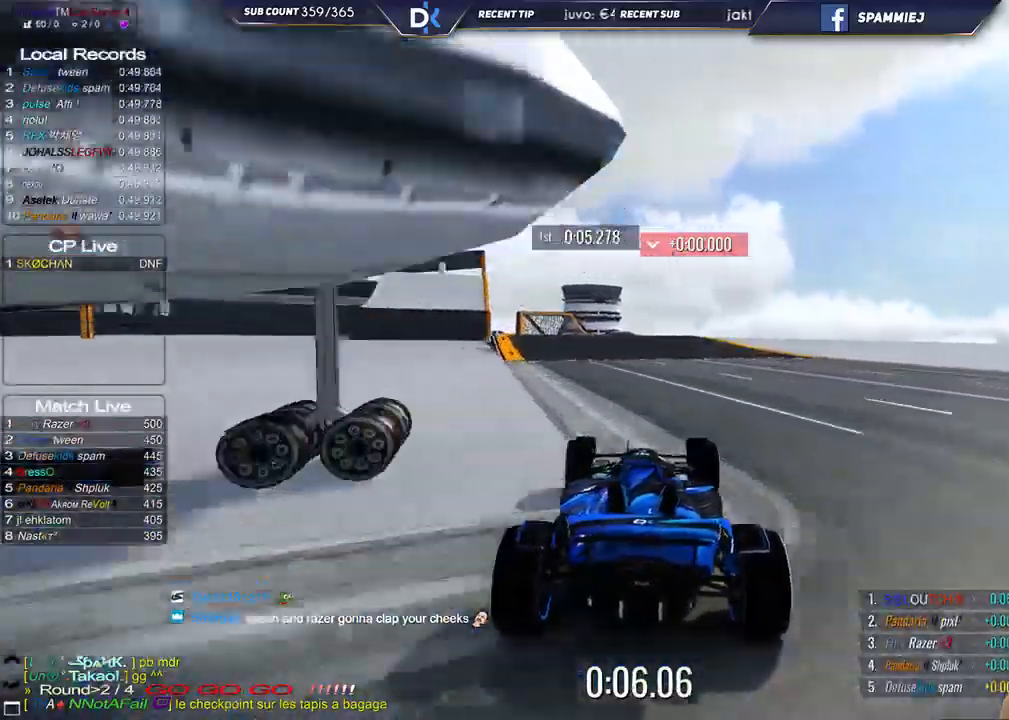
{"keys": ["left", "up"], "events": [[200, "left", "down"]]}
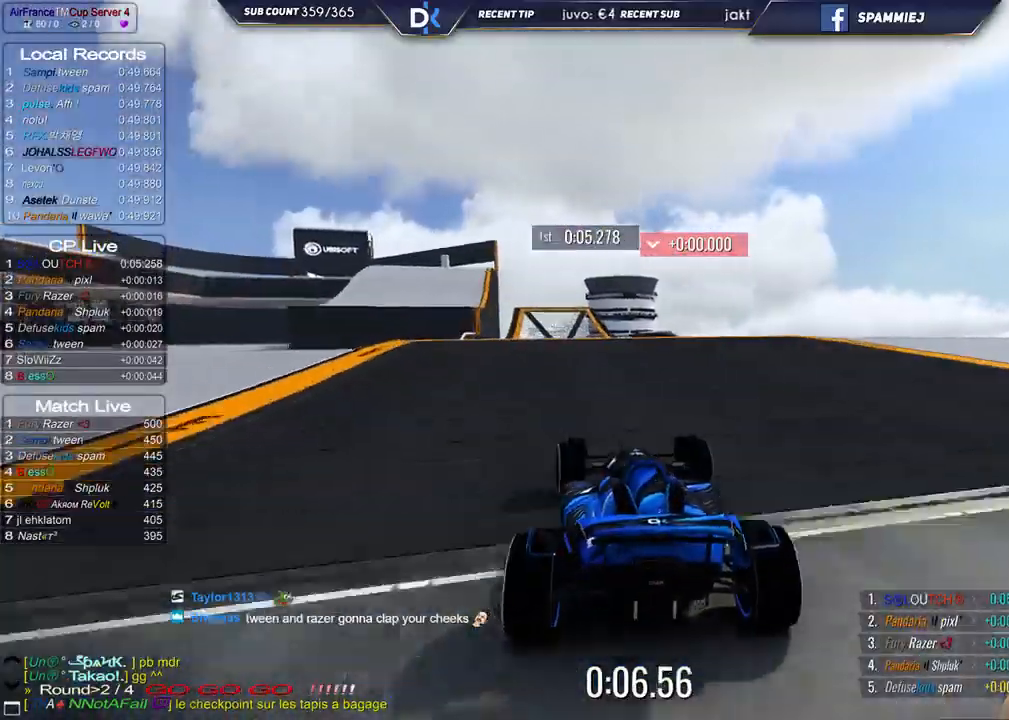
{"keys": ["up"], "events": [[100, "left", "up"], [150, "right", "down"], [250, "right", "up"]]}
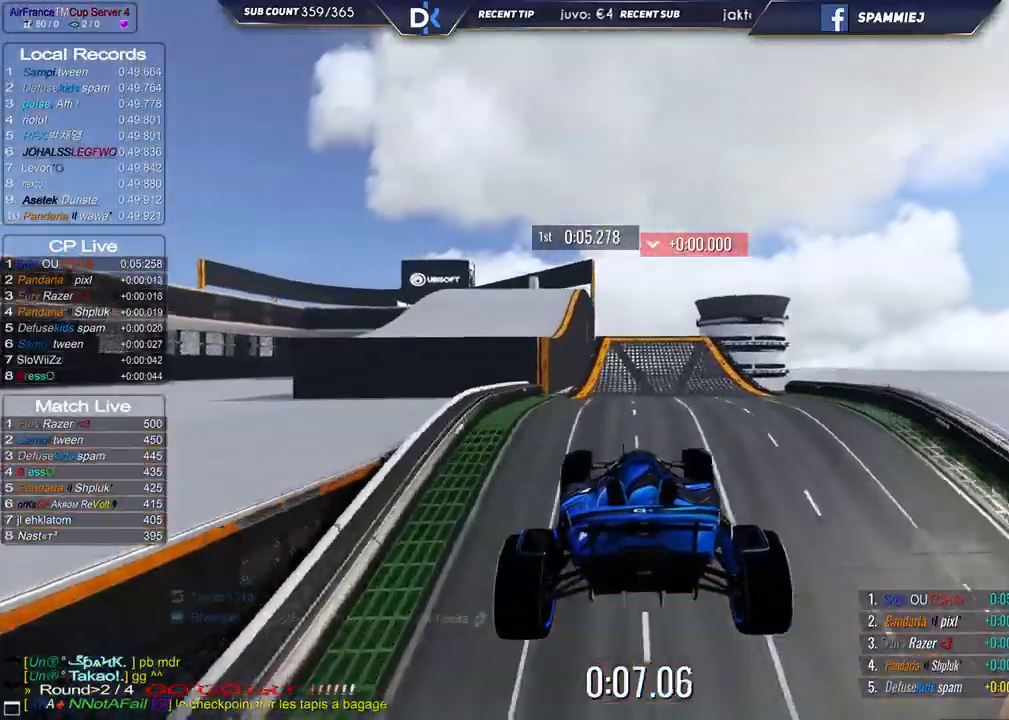
{"keys": ["left", "up"], "events": [[333, "left", "down"]]}
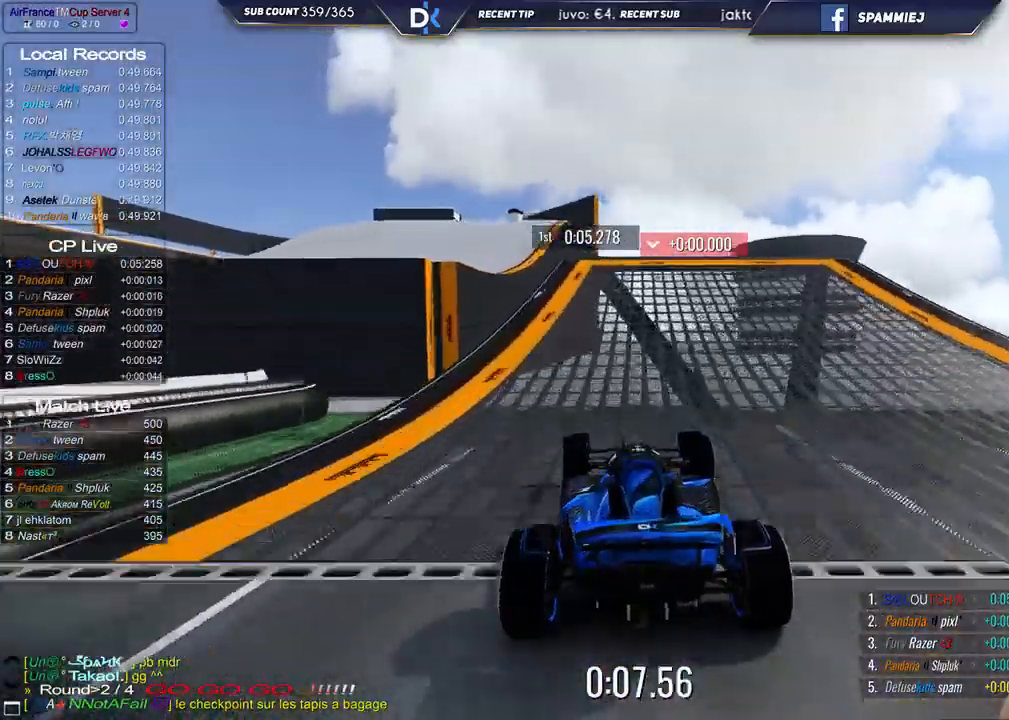
{"keys": ["up"], "events": [[167, "left", "up"], [183, "right", "down"], [433, "right", "up"]]}
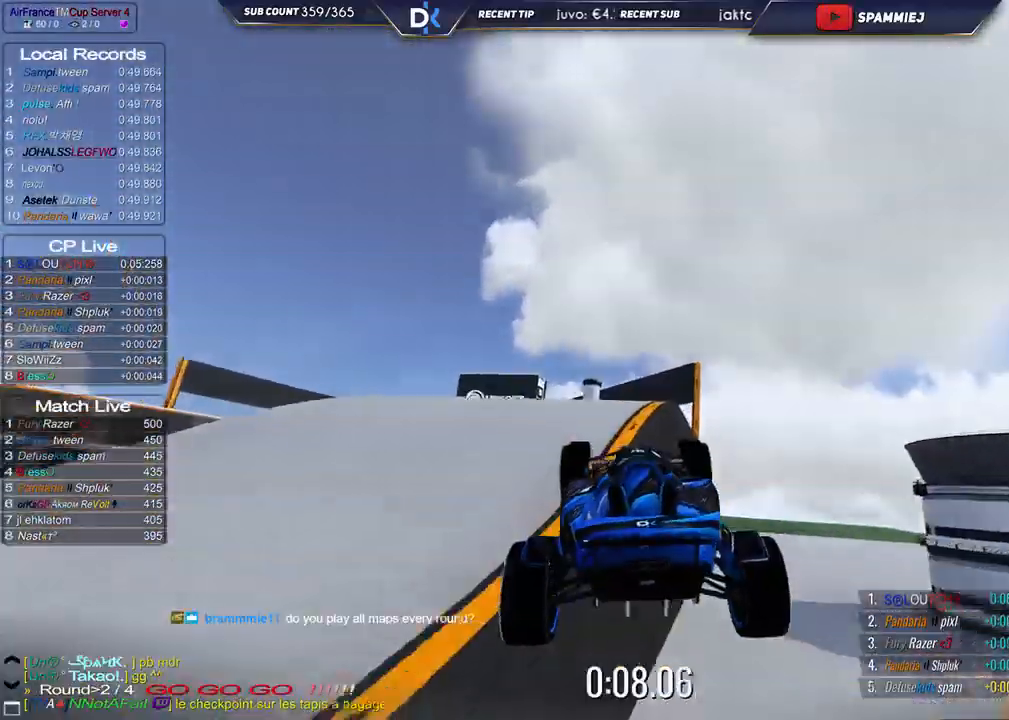
{"keys": ["up"], "events": []}
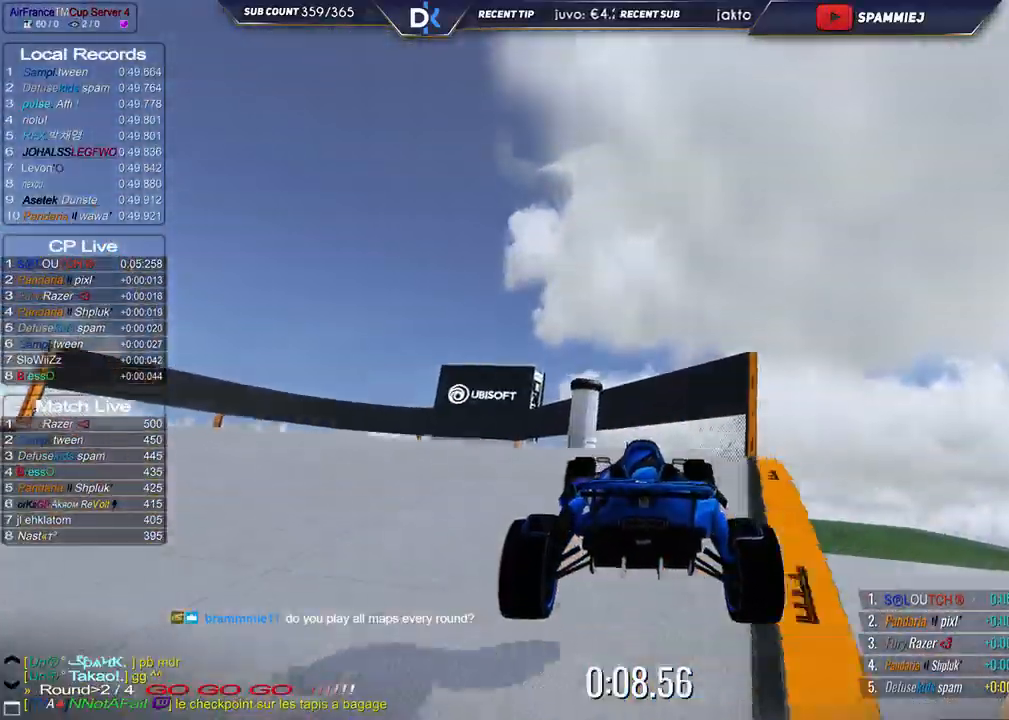
{"keys": ["up"], "events": []}
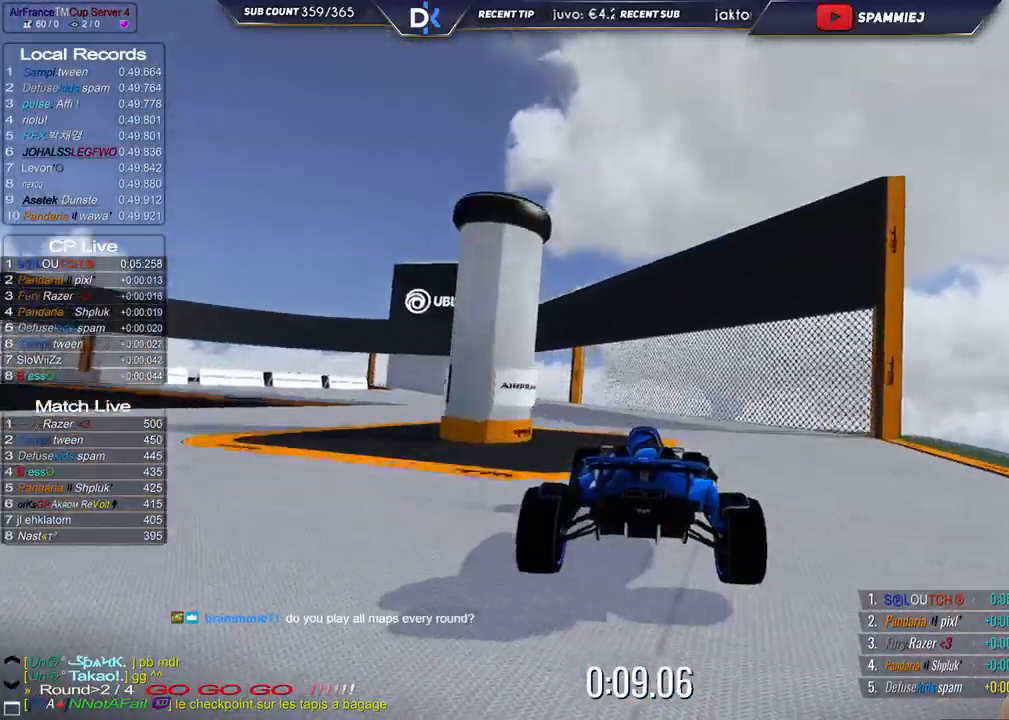
{"keys": ["left", "up"], "events": [[83, "left", "down"]]}
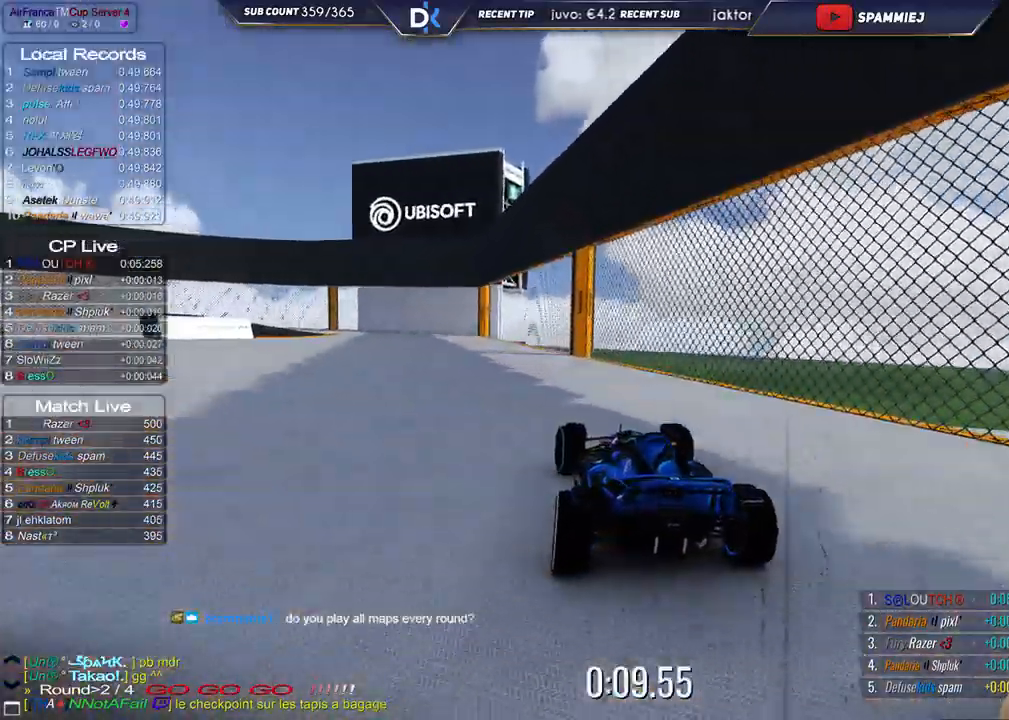
{"keys": ["down", "left", "up"], "events": [[83, "down", "down"]]}
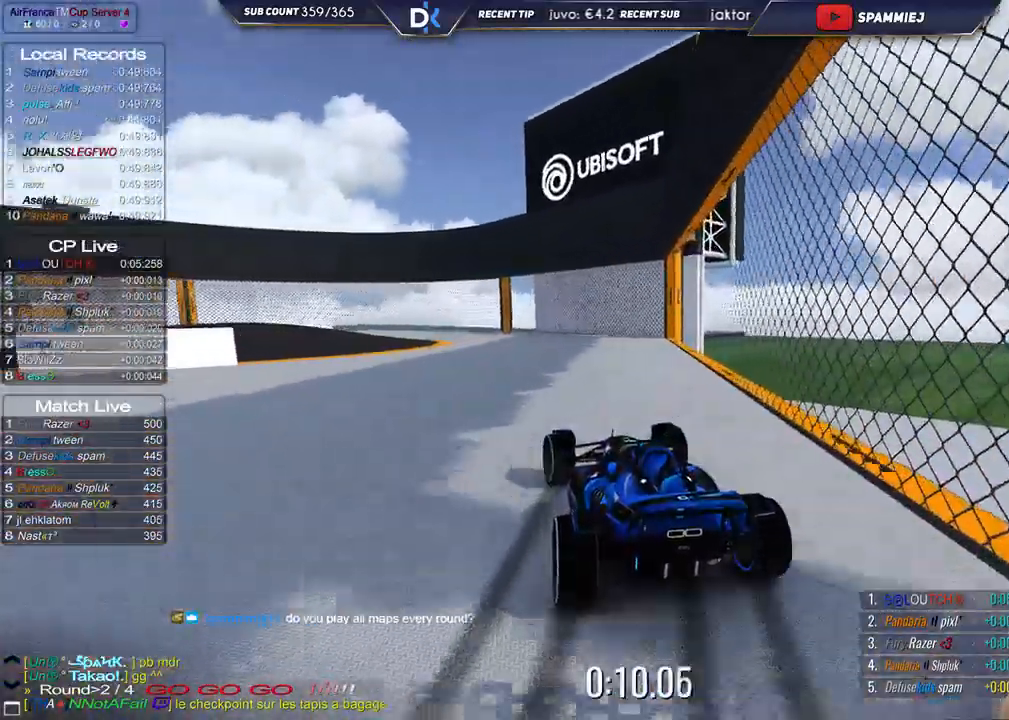
{"keys": ["left", "up"], "events": [[150, "down", "up"]]}
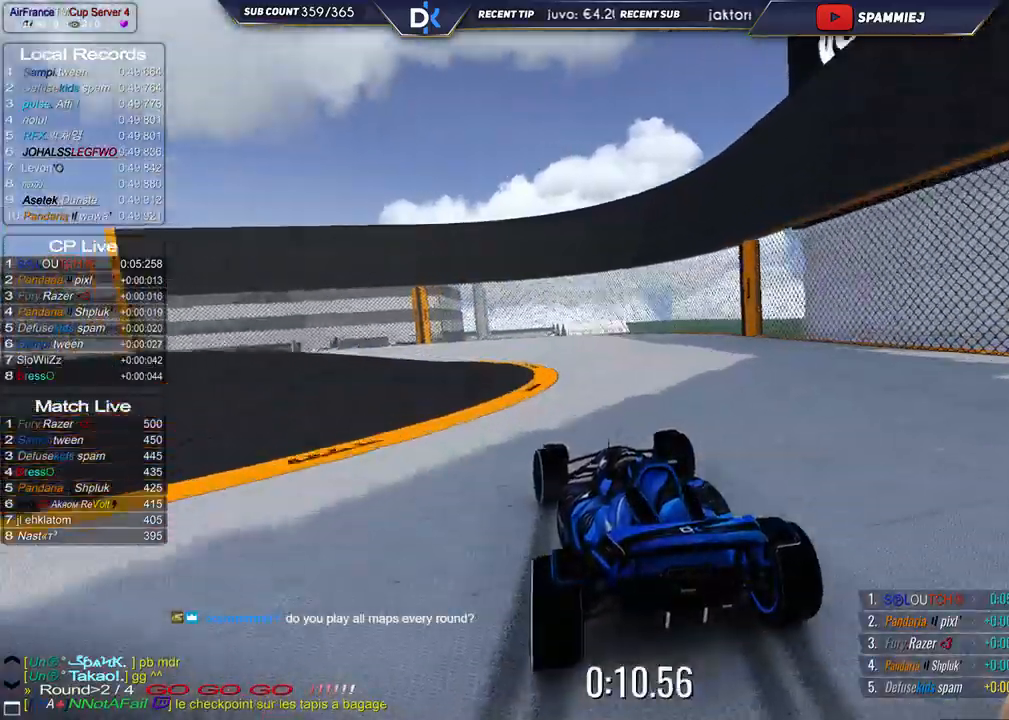
{"keys": ["left", "up"], "events": []}